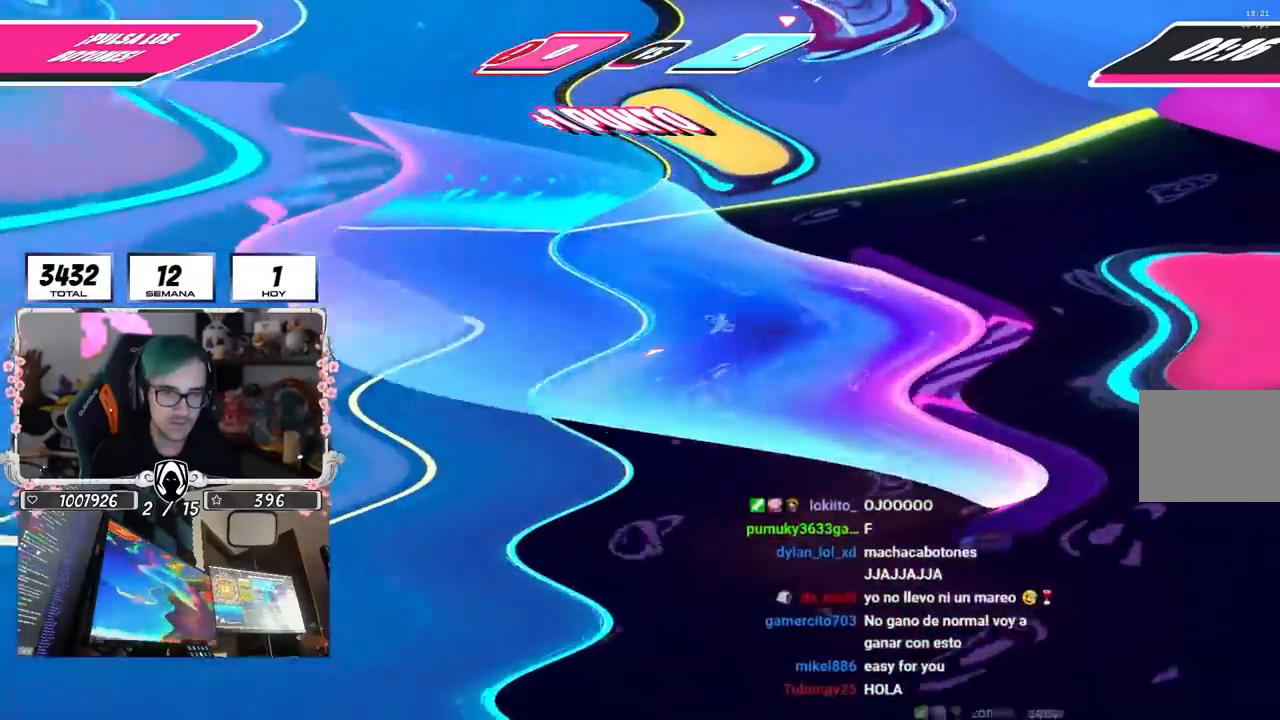
Gameplay with a controller (PlayStation layout); each line is a JSON object with the inputs held at the frame after it. "events" lists button and stick changes between this image and that frame as [ms after this image, input, new state], when the widget could be followed in between.
{"buttons": ["CROSS", "SQUARE"], "left_stick": "up", "right_stick": "center", "events": [[83, "R1", "down"], [383, "CROSS", "down"], [500, "R1", "up"], [500, "SQUARE", "down"]]}
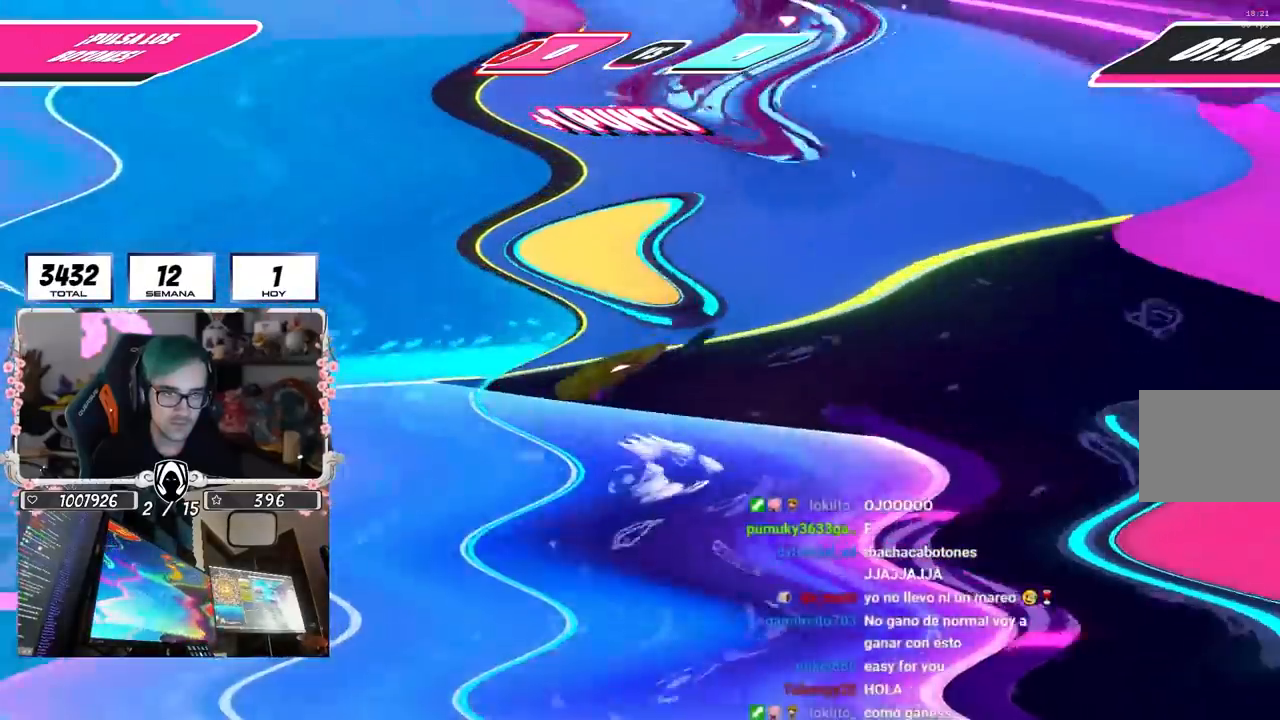
{"buttons": [], "left_stick": "up", "right_stick": "left", "events": [[133, "CROSS", "up"], [133, "SQUARE", "up"], [183, "R1", "down"], [233, "right_stick", "left"], [350, "R1", "up"]]}
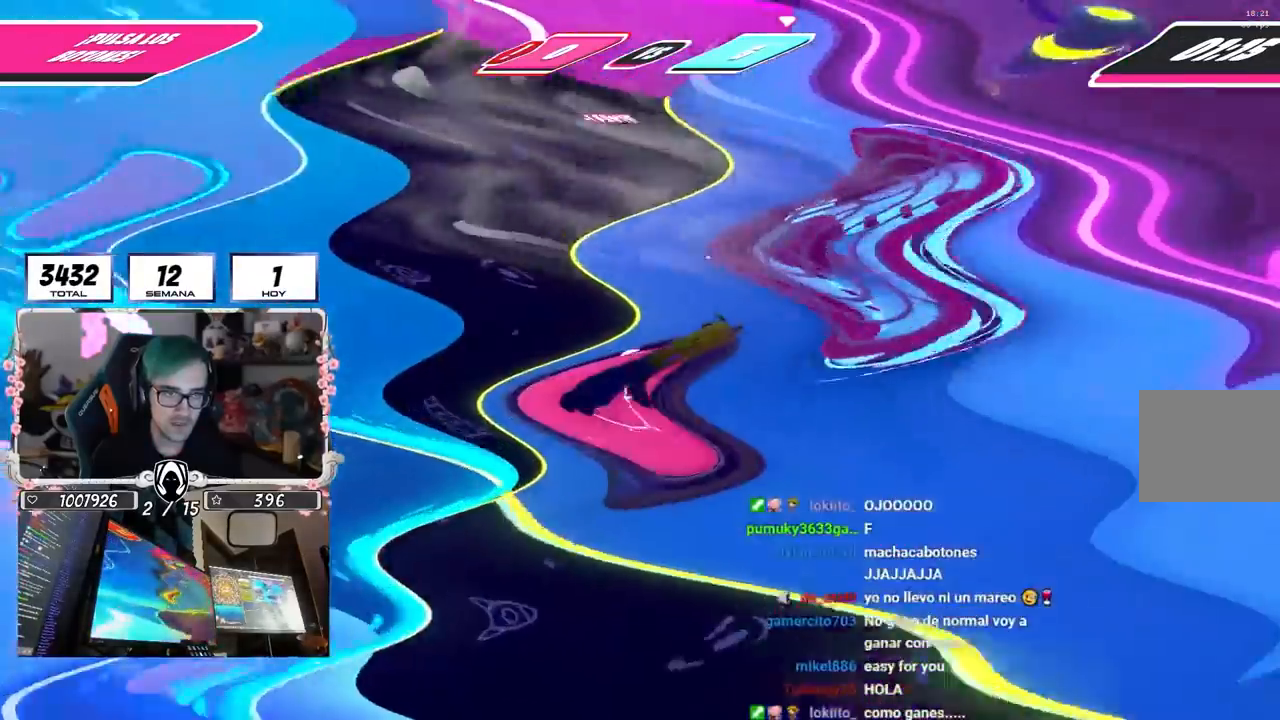
{"buttons": [], "left_stick": "up-right", "right_stick": "left", "events": [[100, "R1", "down"], [117, "R1", "up"], [300, "R1", "down"], [350, "R1", "up"], [367, "left_stick", "up-right"]]}
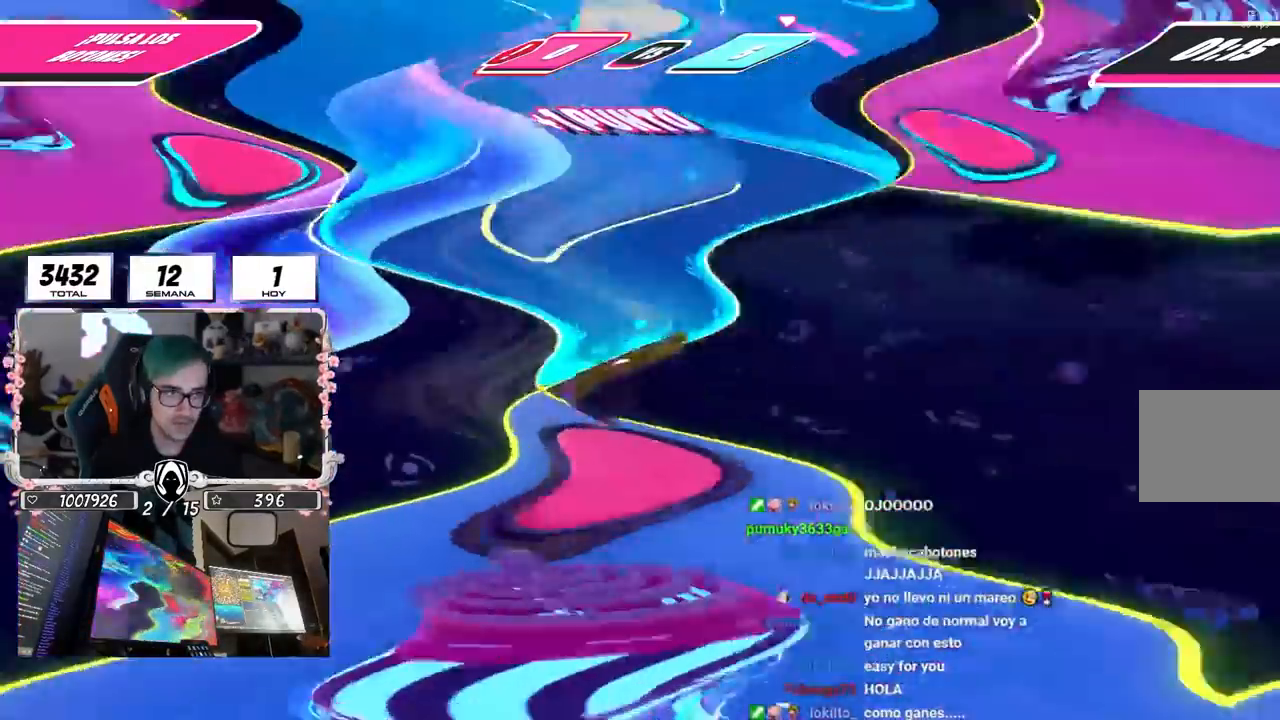
{"buttons": [], "left_stick": "up-left", "right_stick": "left", "events": [[83, "right_stick", "up-right"], [150, "right_stick", "center"], [183, "R1", "down"], [400, "left_stick", "up-left"], [400, "right_stick", "left"], [433, "R1", "up"]]}
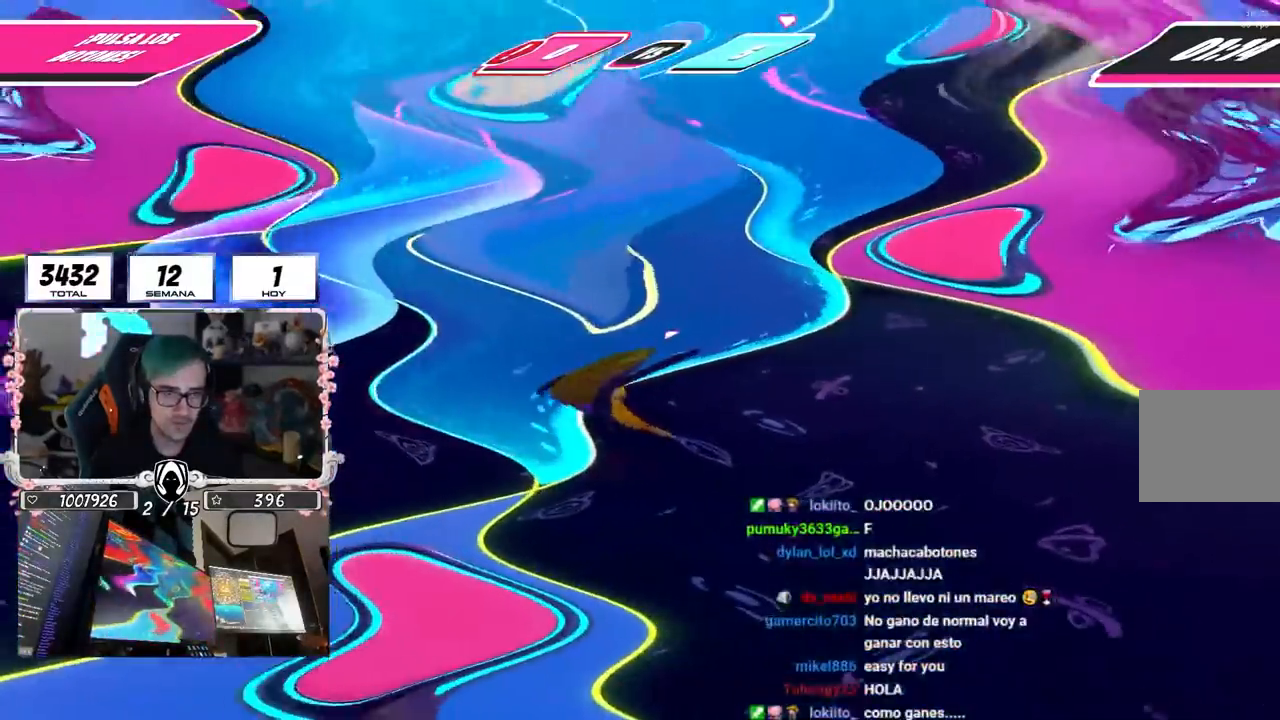
{"buttons": ["CROSS"], "left_stick": "right", "right_stick": "center", "events": [[133, "right_stick", "center"], [200, "left_stick", "up"], [450, "left_stick", "right"], [483, "CROSS", "down"]]}
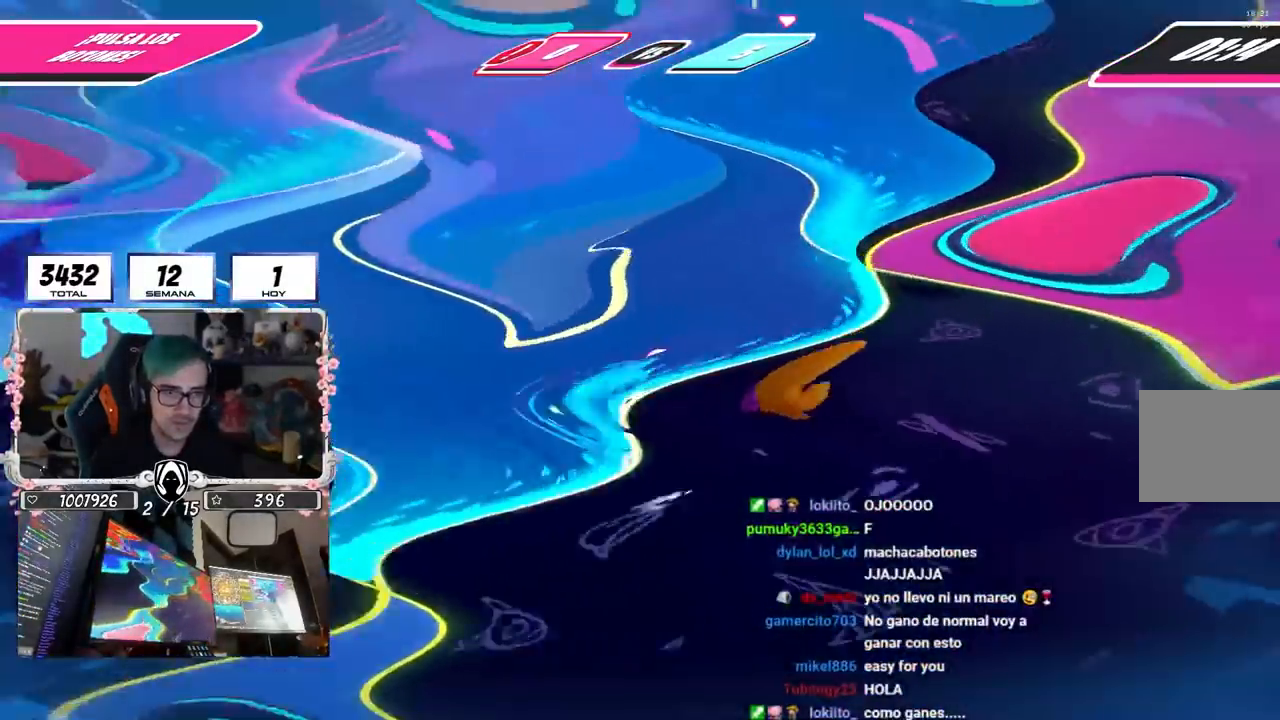
{"buttons": [], "left_stick": "up-left", "right_stick": "center", "events": [[83, "R1", "down"], [117, "CROSS", "up"], [133, "left_stick", "up-left"], [183, "R1", "up"], [217, "right_stick", "left"], [317, "right_stick", "center"]]}
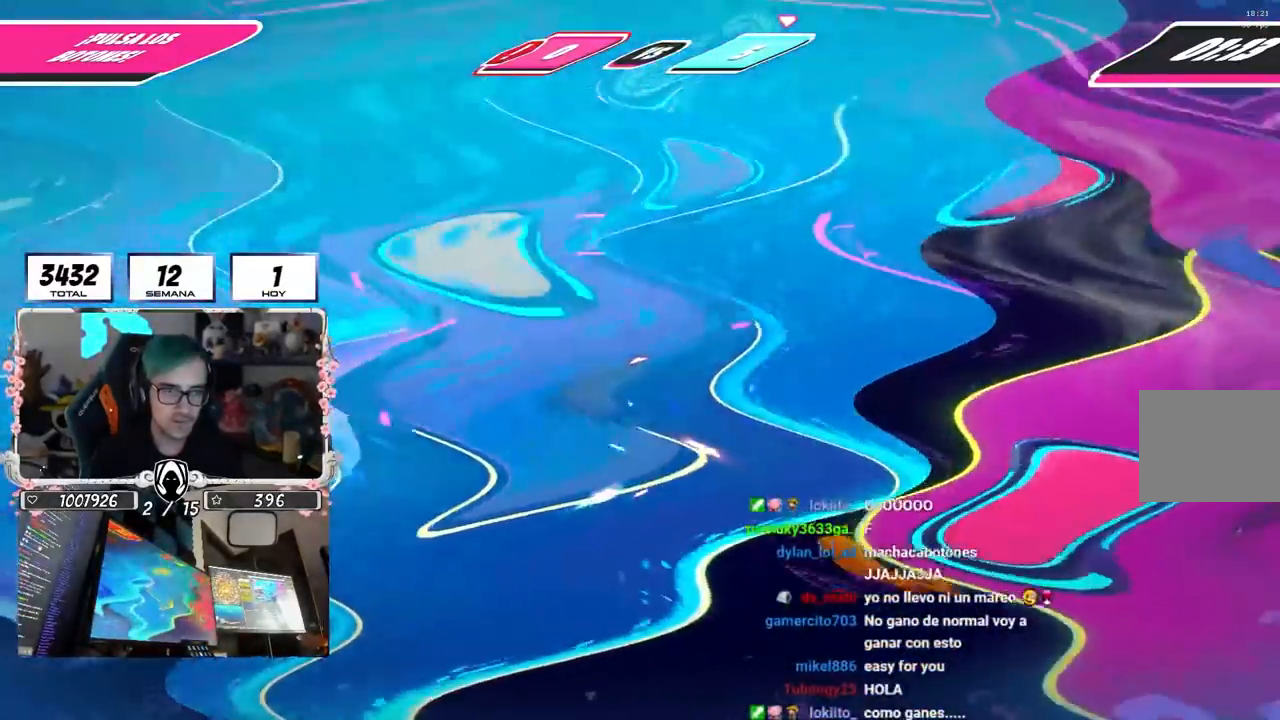
{"buttons": [], "left_stick": "up-left", "right_stick": "down-left", "events": [[33, "R1", "down"], [50, "left_stick", "up"], [183, "R1", "up"], [183, "SQUARE", "down"], [217, "left_stick", "up-left"], [300, "SQUARE", "up"], [383, "right_stick", "down-left"]]}
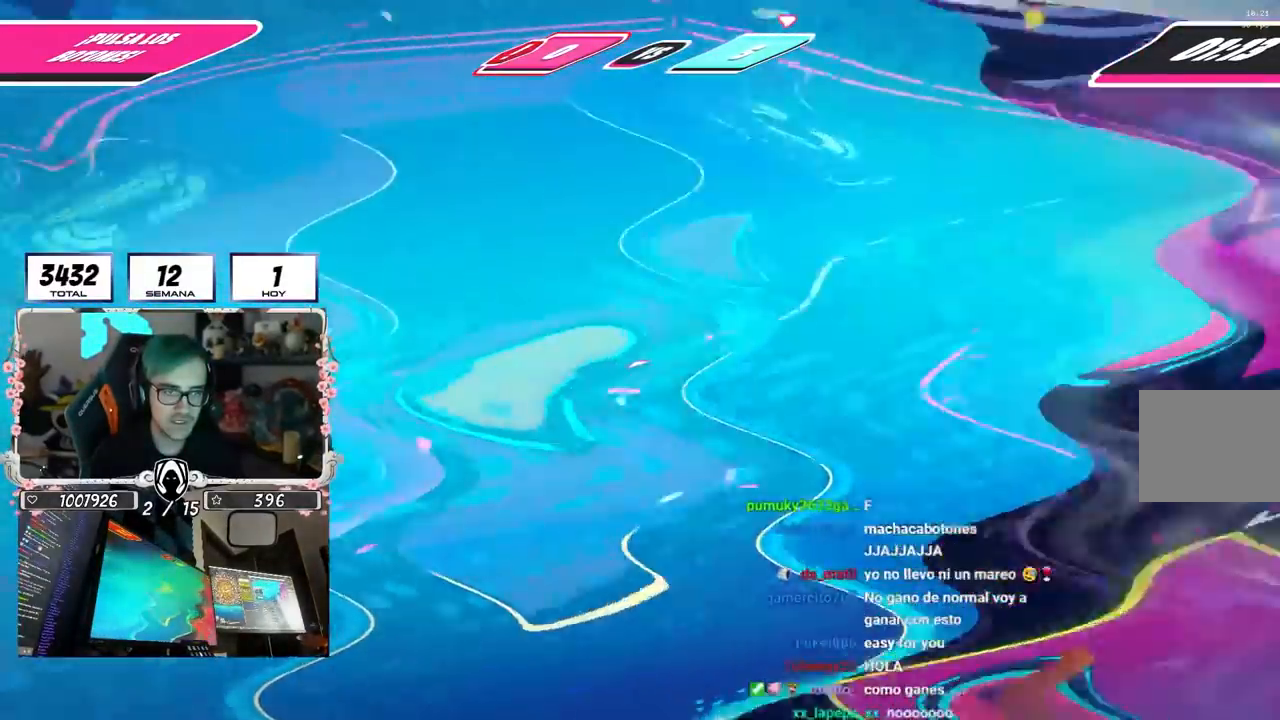
{"buttons": [], "left_stick": "up-left", "right_stick": "center", "events": [[100, "right_stick", "center"]]}
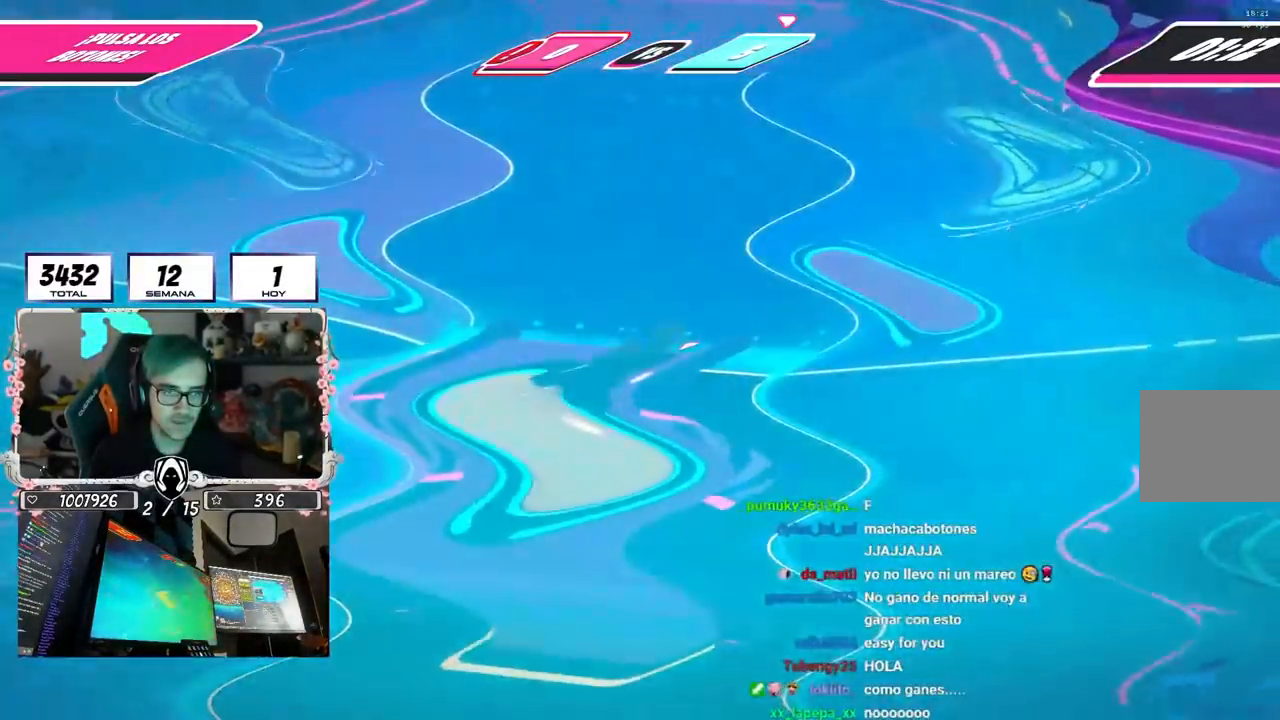
{"buttons": [], "left_stick": "down-left", "right_stick": "left", "events": [[233, "left_stick", "down-left"], [233, "right_stick", "left"]]}
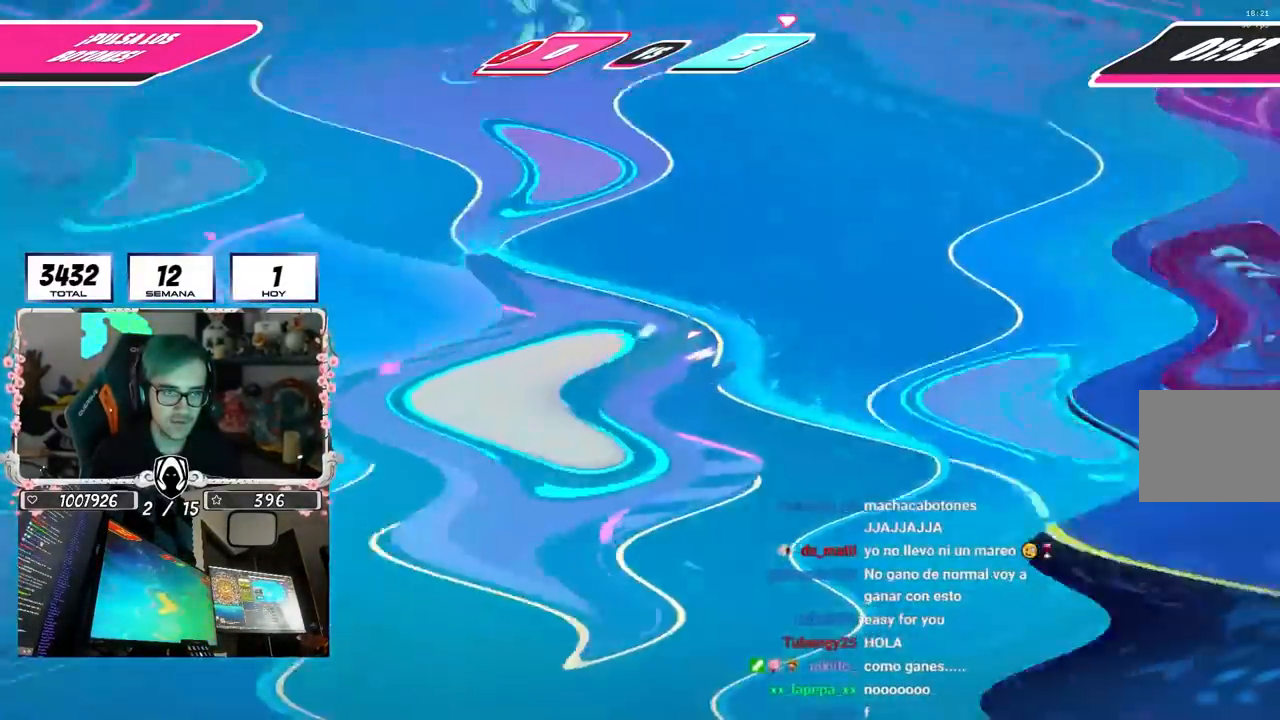
{"buttons": [], "left_stick": "up-right", "right_stick": "center", "events": [[50, "left_stick", "left"], [100, "right_stick", "center"], [217, "left_stick", "up"], [300, "left_stick", "up-right"]]}
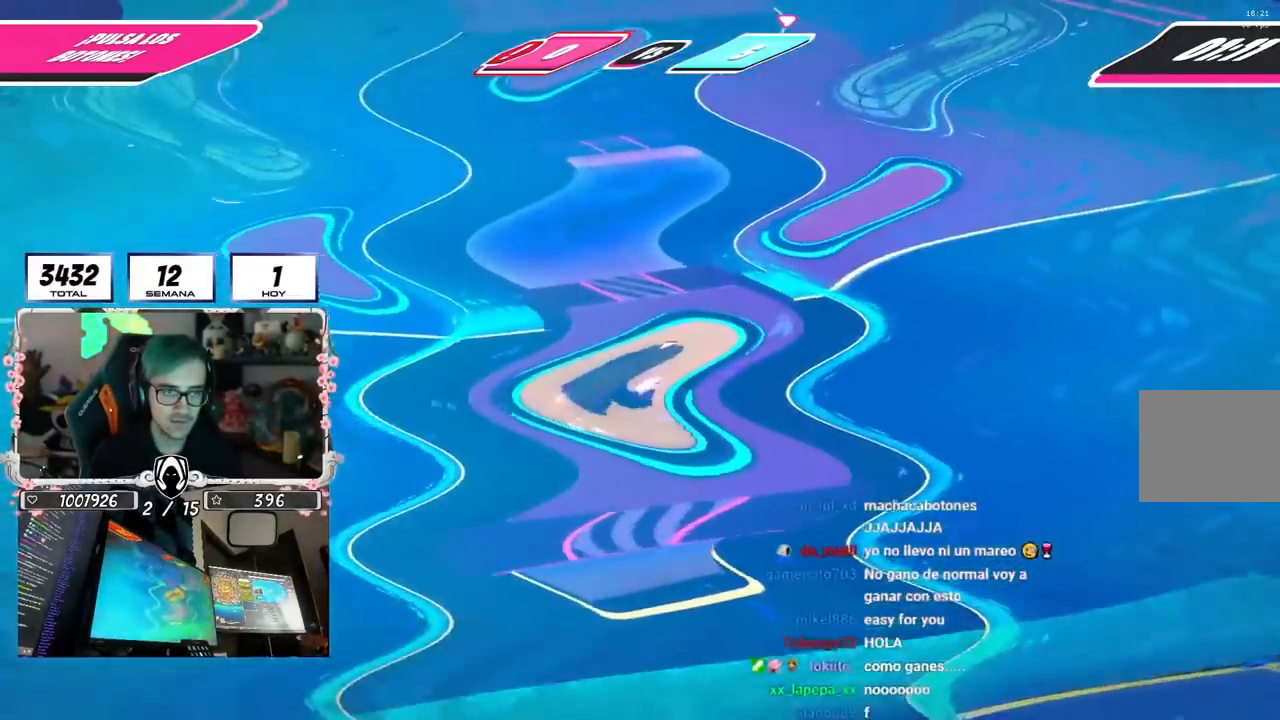
{"buttons": [], "left_stick": "up-right", "right_stick": "center", "events": [[150, "left_stick", "left"], [267, "left_stick", "center"], [333, "left_stick", "right"], [417, "left_stick", "up-right"]]}
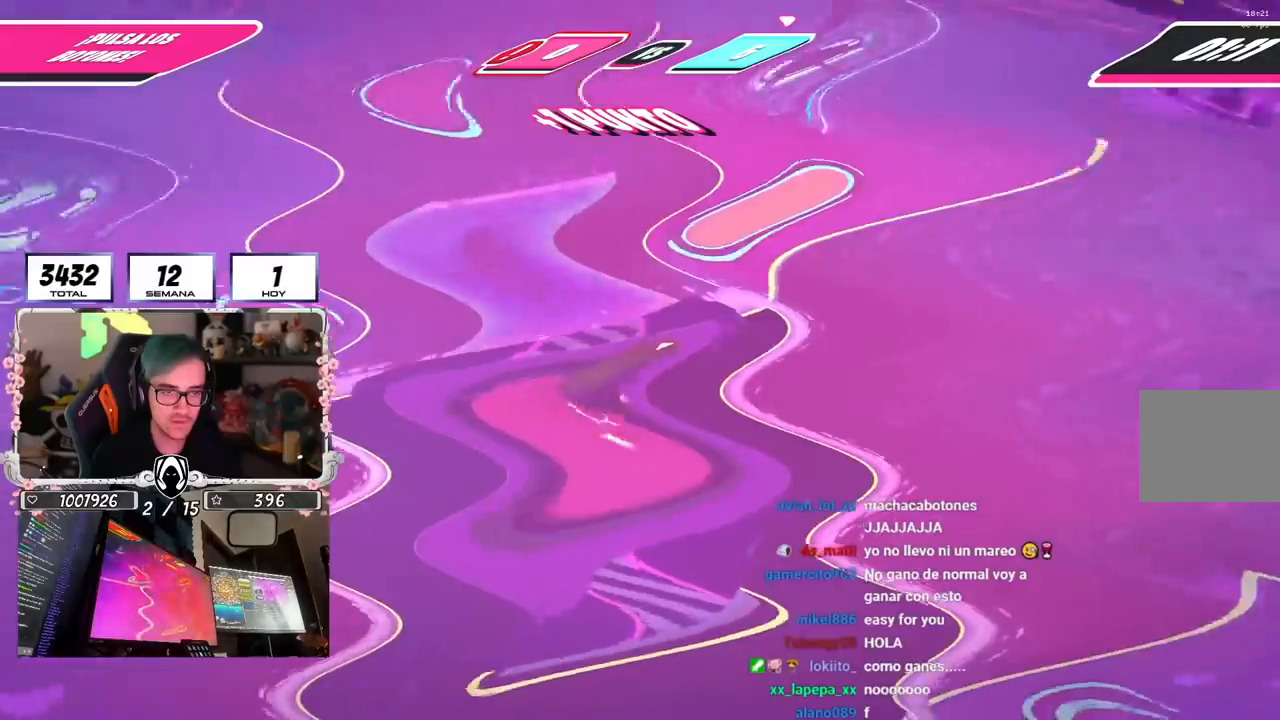
{"buttons": [], "left_stick": "up-right", "right_stick": "left", "events": [[17, "right_stick", "down-left"], [150, "right_stick", "center"], [400, "right_stick", "left"]]}
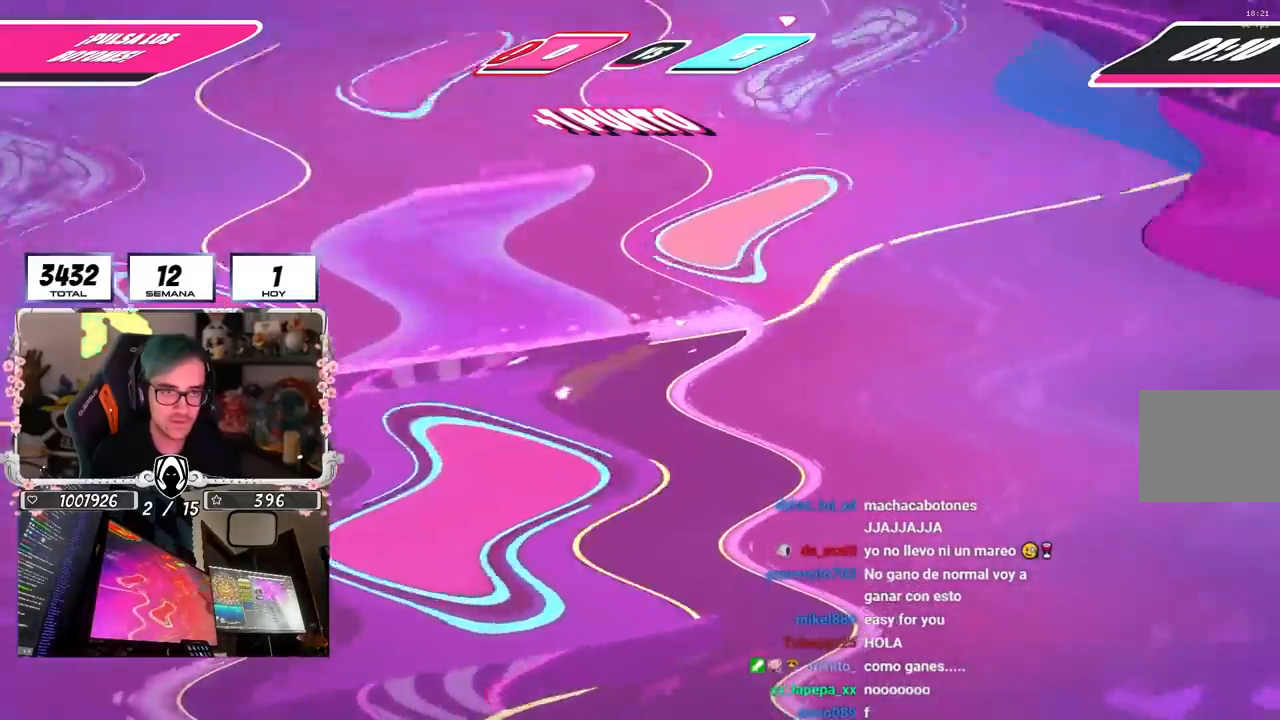
{"buttons": [], "left_stick": "up-right", "right_stick": "up-left"}
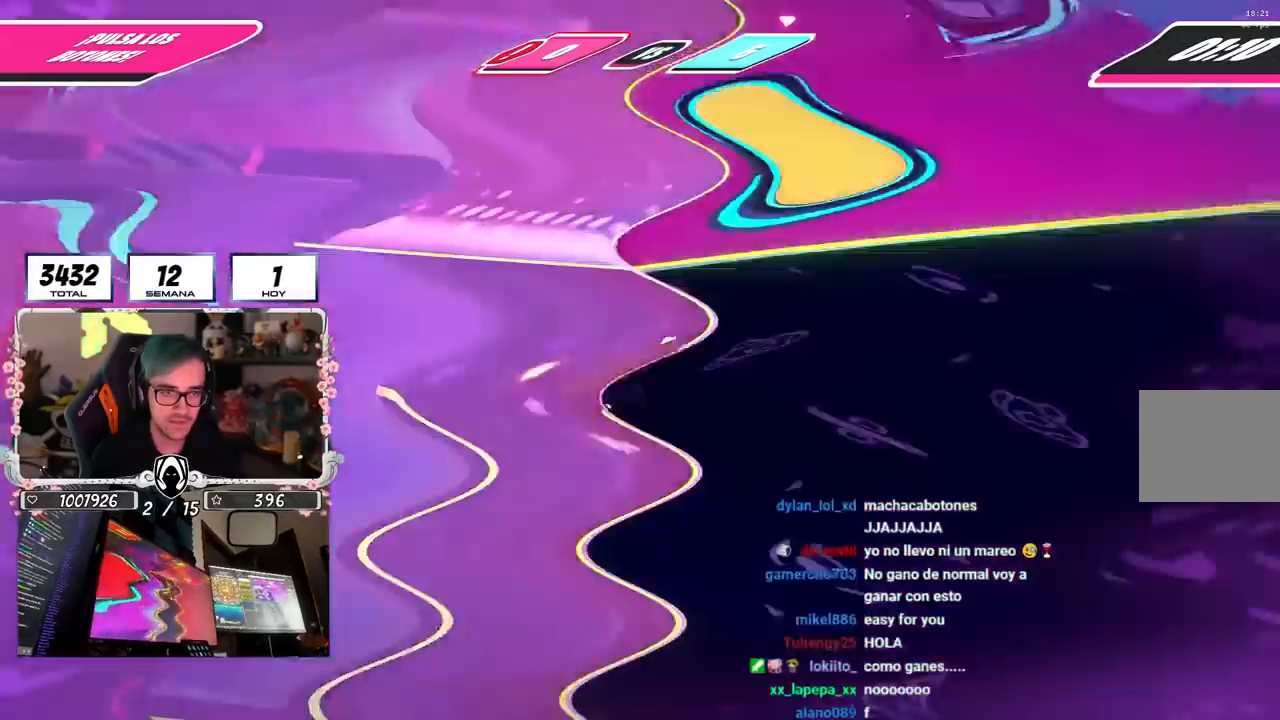
{"buttons": ["CROSS", "SQUARE"], "left_stick": "up-right", "right_stick": "center", "events": [[167, "right_stick", "center"], [350, "CROSS", "down"], [350, "R1", "down"], [450, "SQUARE", "down"], [467, "R1", "up"]]}
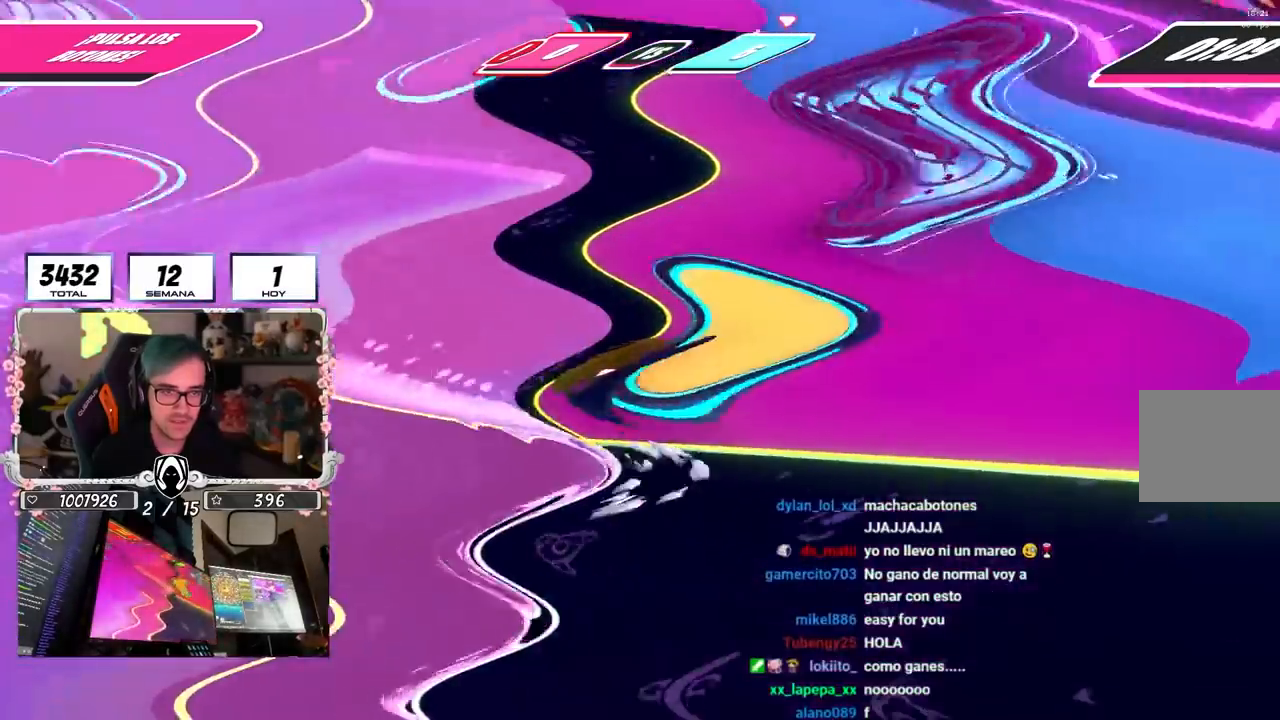
{"buttons": [], "left_stick": "up-left", "right_stick": "left", "events": [[33, "CROSS", "up"], [33, "SQUARE", "up"], [167, "right_stick", "left"], [217, "left_stick", "up"], [333, "left_stick", "up-left"], [367, "R1", "down"], [433, "R1", "up"]]}
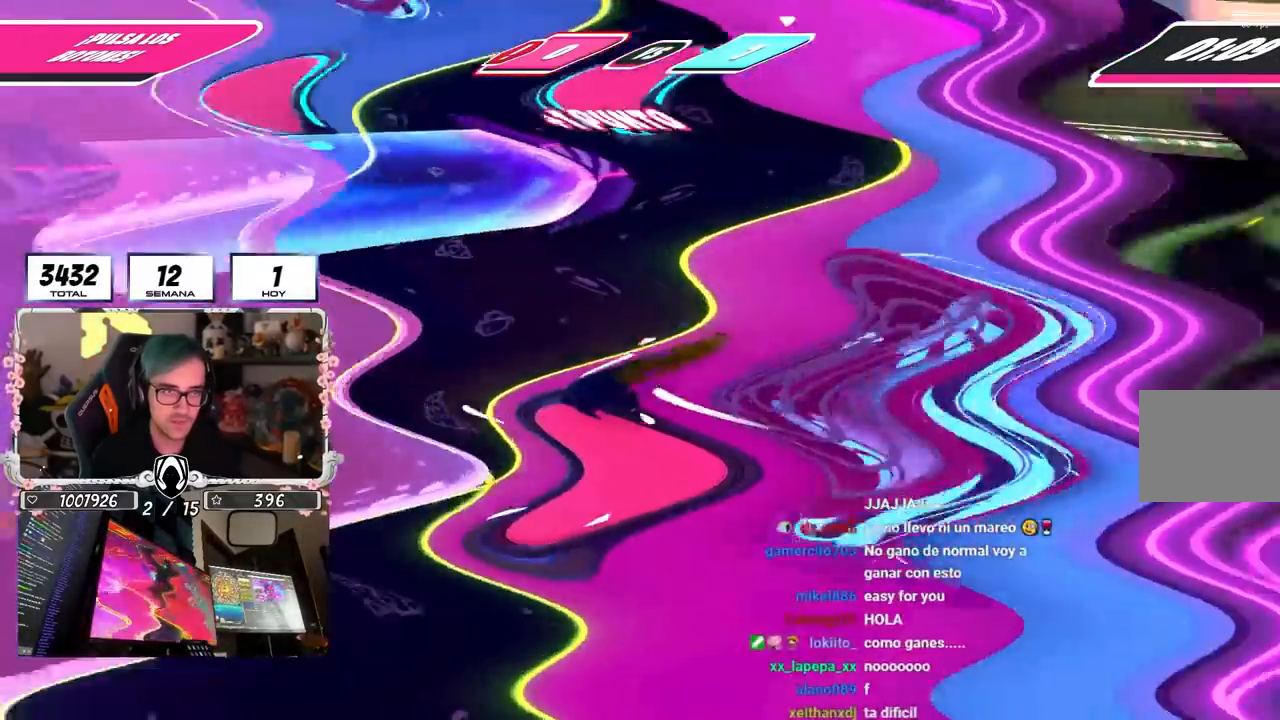
{"buttons": [], "left_stick": "up", "right_stick": "center", "events": [[333, "R1", "down"], [450, "R1", "up"], [467, "right_stick", "center"], [483, "left_stick", "up"]]}
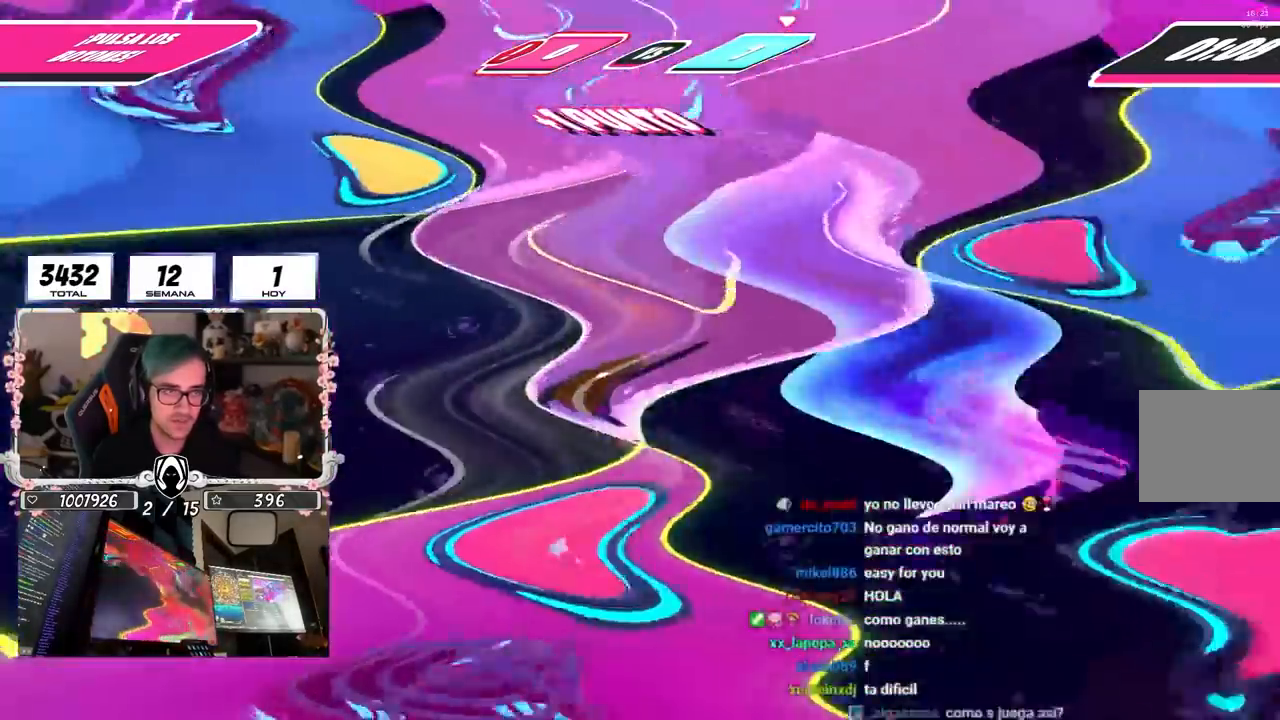
{"buttons": [], "left_stick": "up-left", "right_stick": "center", "events": [[300, "left_stick", "up-left"]]}
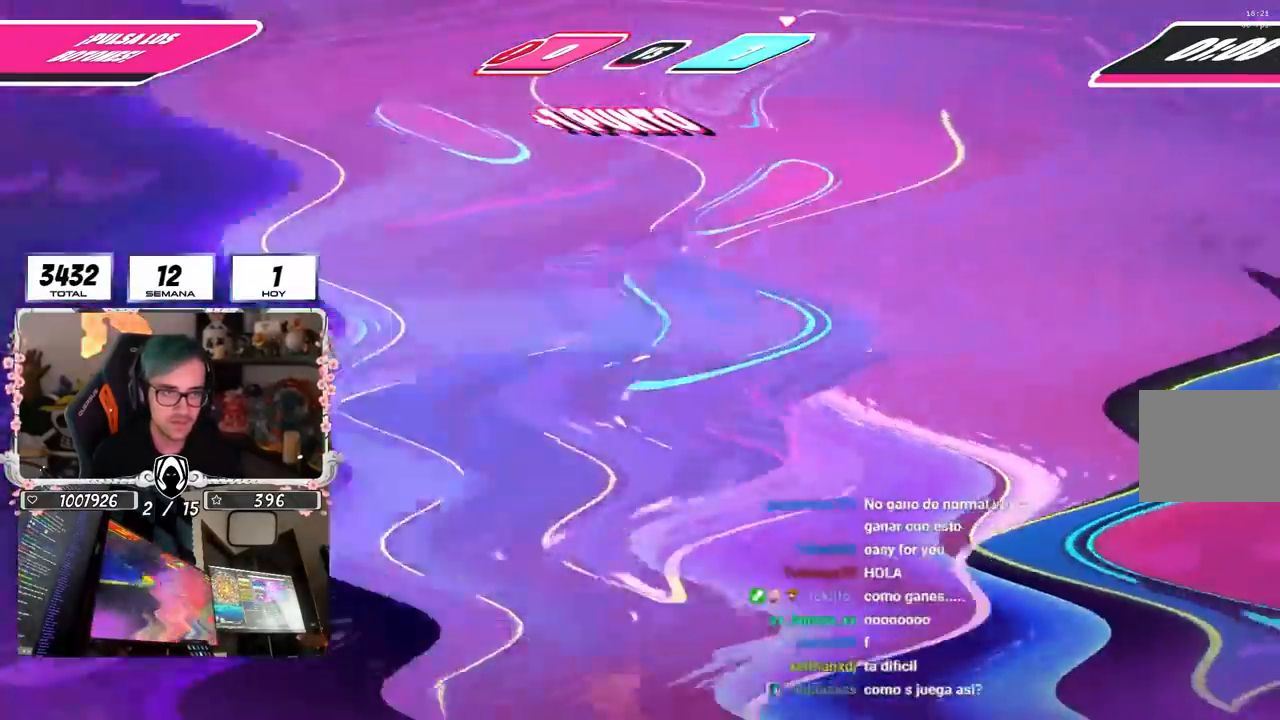
{"buttons": [], "left_stick": "up-left", "right_stick": "center", "events": [[83, "right_stick", "left"], [200, "right_stick", "center"]]}
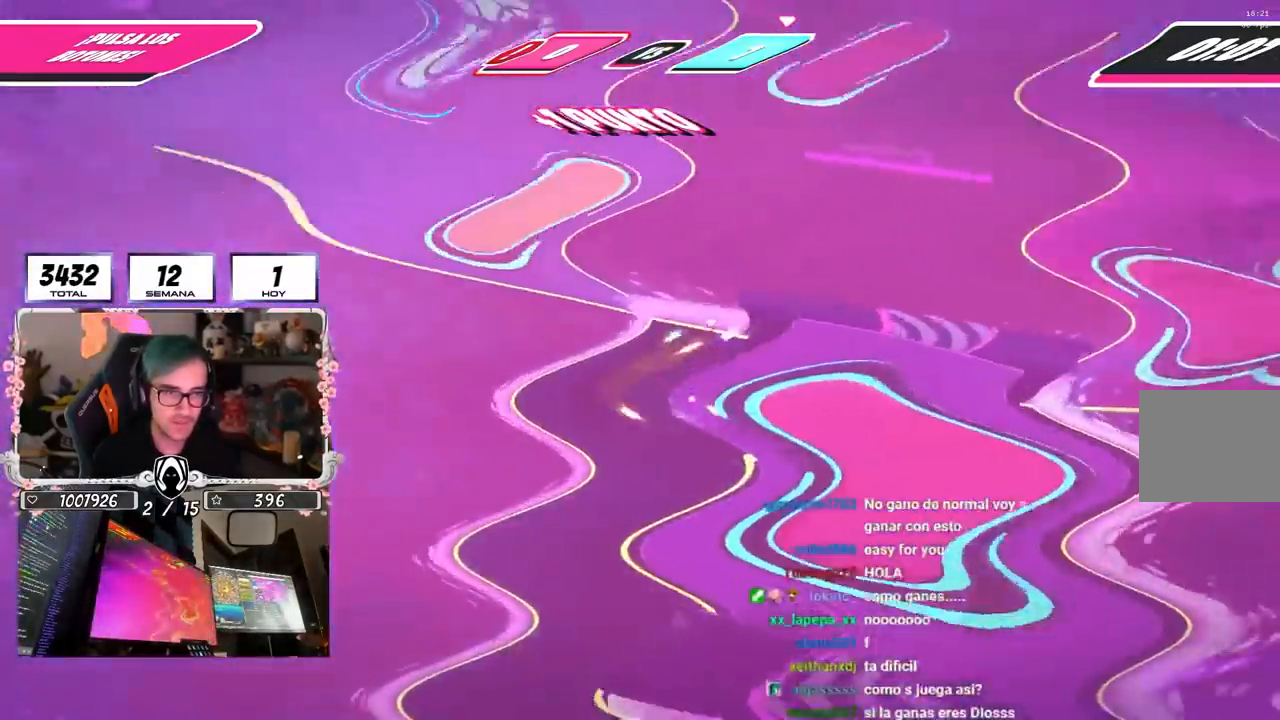
{"buttons": [], "left_stick": "up-left", "right_stick": "up-right", "events": [[50, "R1", "down"], [50, "left_stick", "up"], [100, "R1", "up"], [117, "right_stick", "right"], [133, "R1", "down"], [233, "right_stick", "up-right"], [367, "left_stick", "up-left"], [467, "R1", "up"]]}
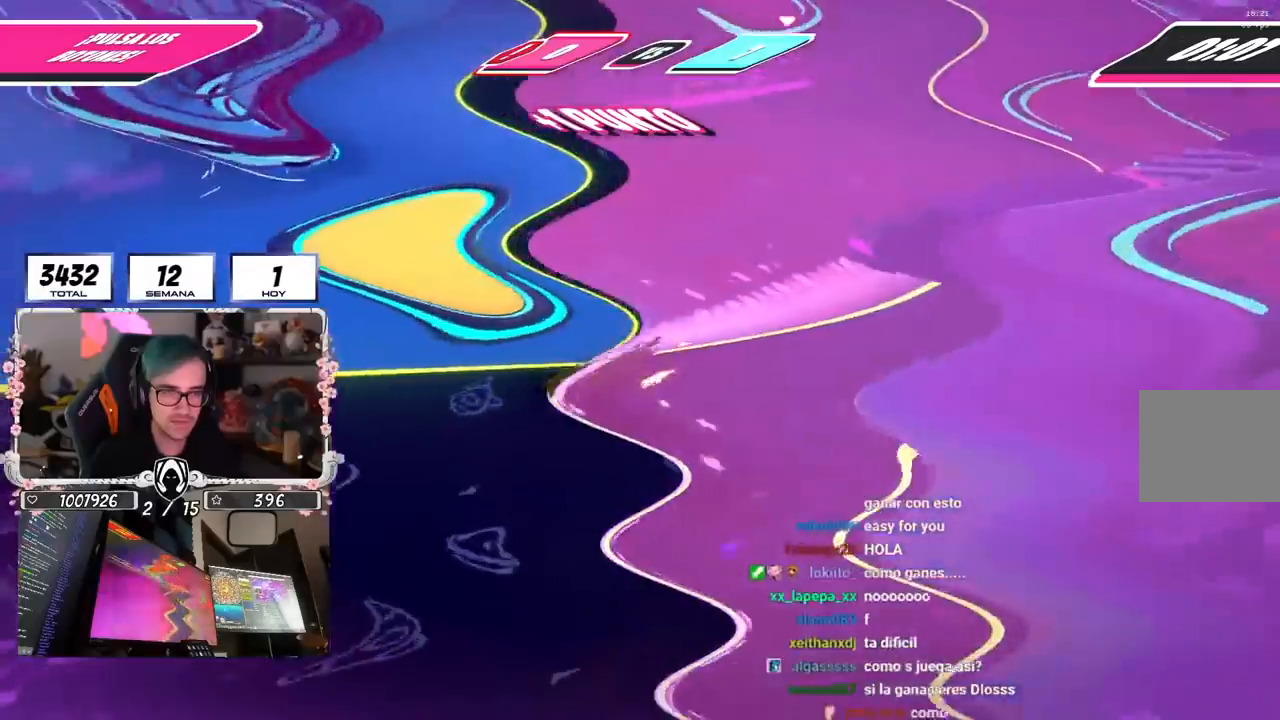
{"buttons": [], "left_stick": "up-left", "right_stick": "center"}
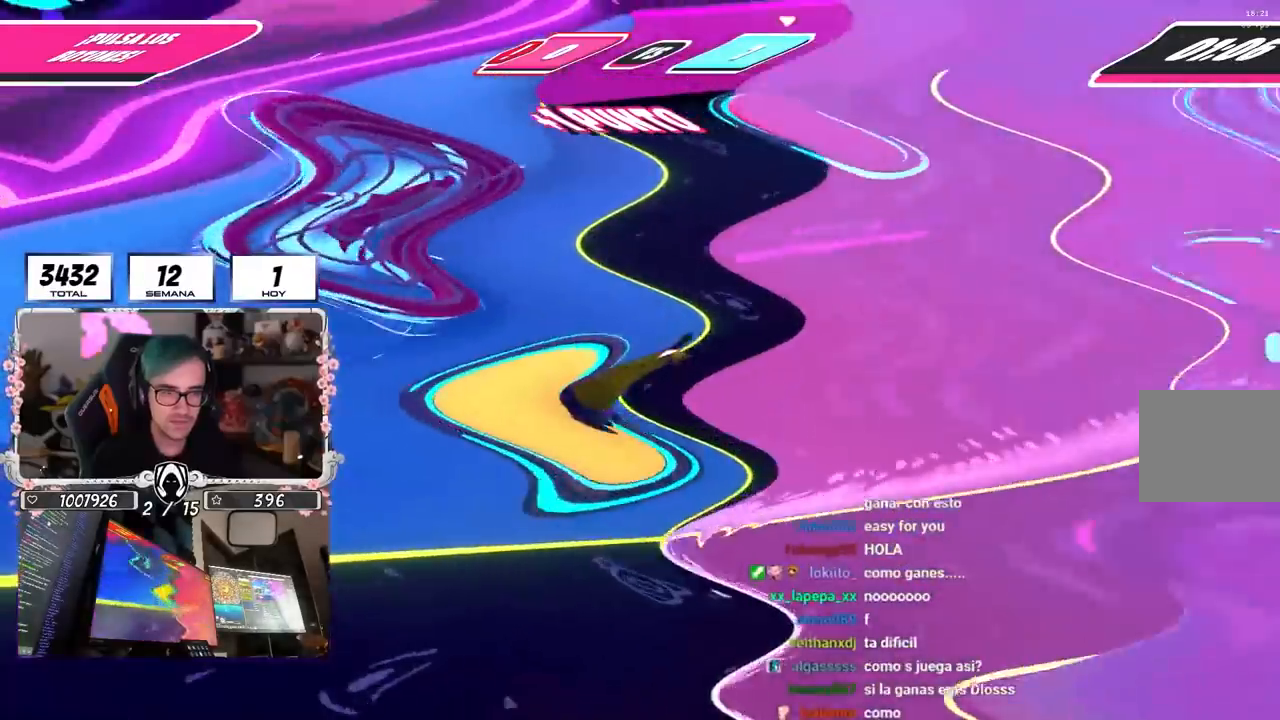
{"buttons": ["R1"], "left_stick": "right", "right_stick": "center", "events": [[17, "right_stick", "right"], [50, "left_stick", "up-right"], [100, "left_stick", "right"], [250, "R1", "down"], [317, "R1", "up"], [367, "right_stick", "center"], [383, "R1", "down"]]}
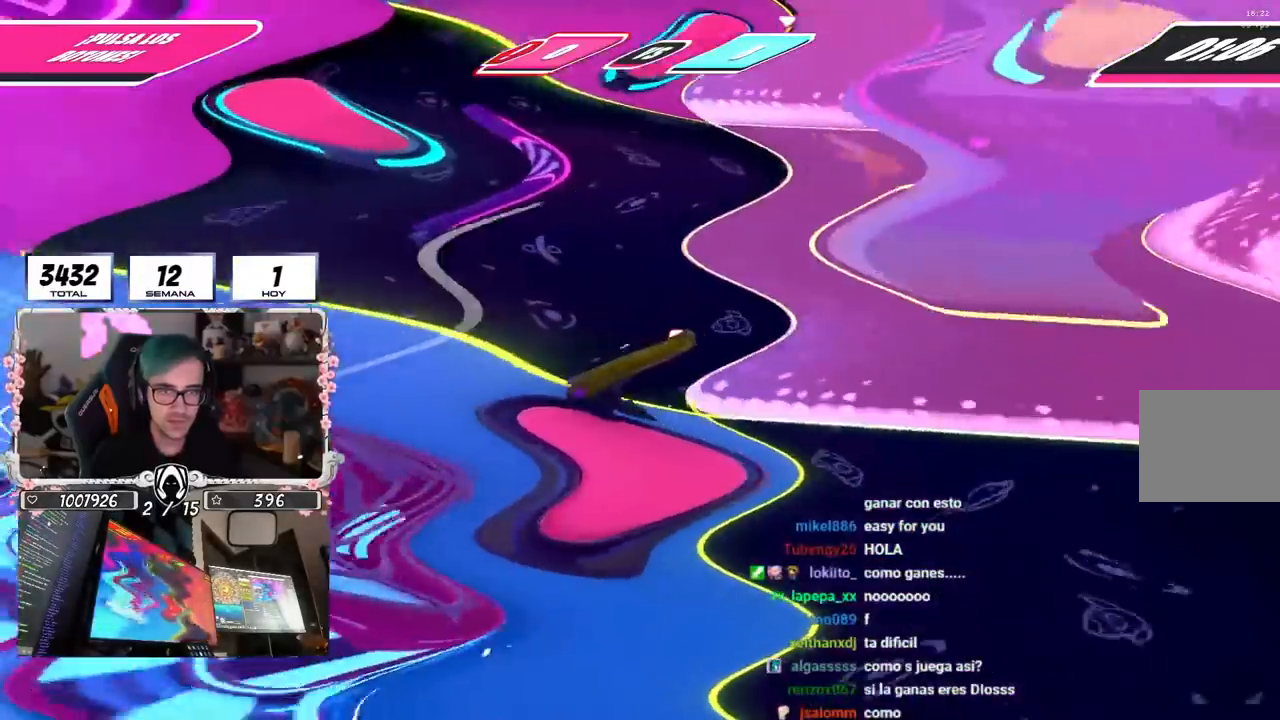
{"buttons": [], "left_stick": "up", "right_stick": "down-left", "events": [[33, "R1", "up"], [100, "left_stick", "up-right"], [117, "right_stick", "right"], [267, "right_stick", "center"], [400, "left_stick", "up"], [400, "right_stick", "down-left"]]}
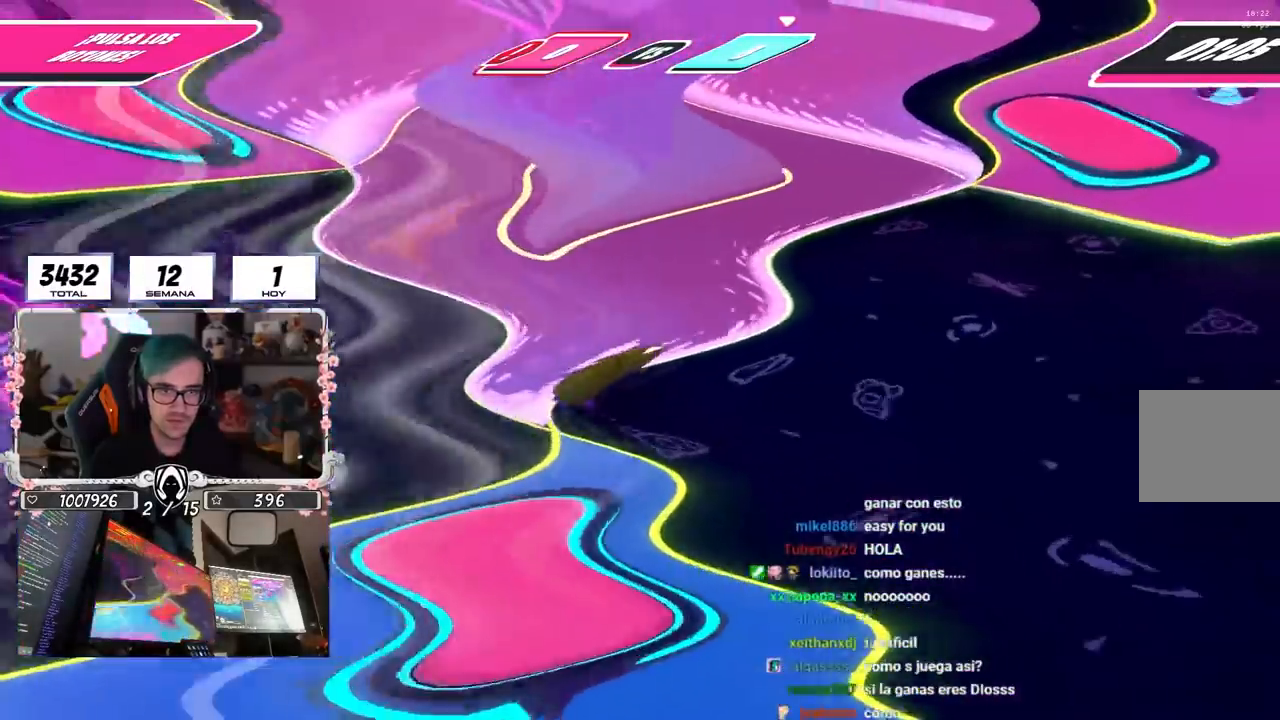
{"buttons": [], "left_stick": "down-left", "right_stick": "left", "events": [[17, "right_stick", "center"], [167, "left_stick", "right"], [250, "right_stick", "left"], [267, "left_stick", "down"], [367, "left_stick", "down-left"]]}
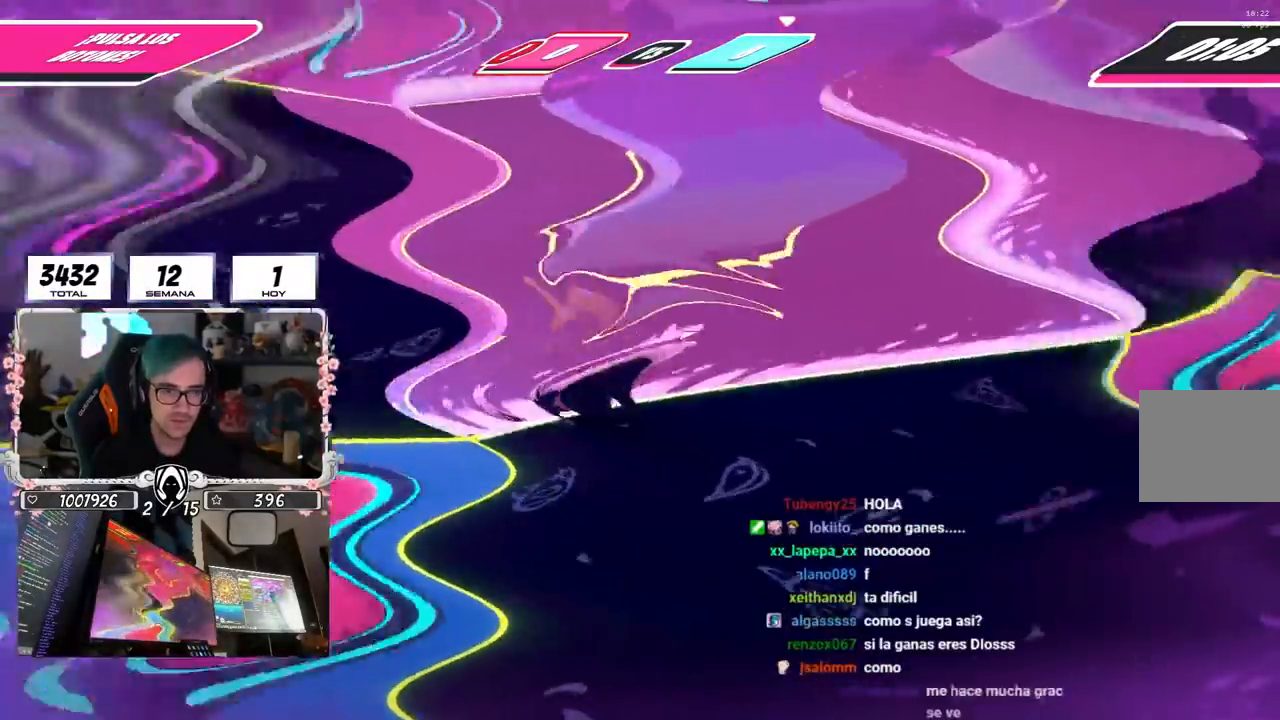
{"buttons": ["CROSS", "R1"], "left_stick": "up", "right_stick": "center"}
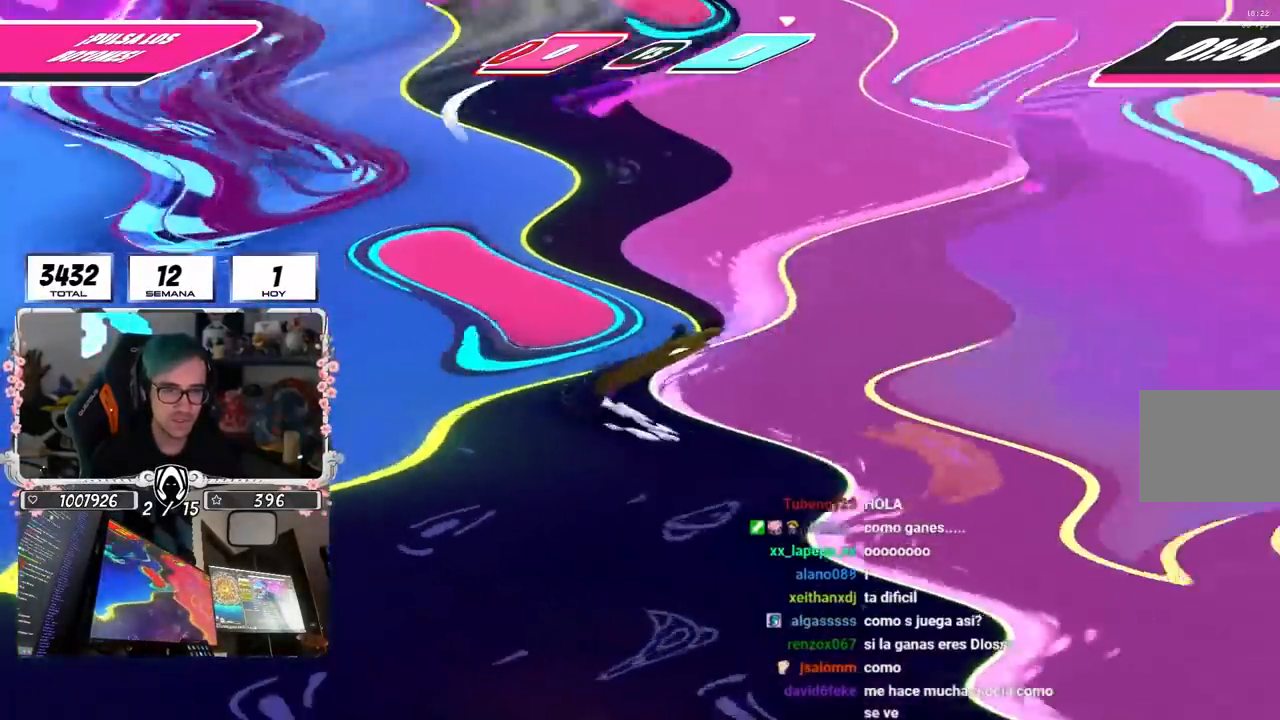
{"buttons": ["R1"], "left_stick": "up", "right_stick": "center", "events": [[117, "CROSS", "up"], [333, "right_stick", "down-right"], [450, "right_stick", "center"]]}
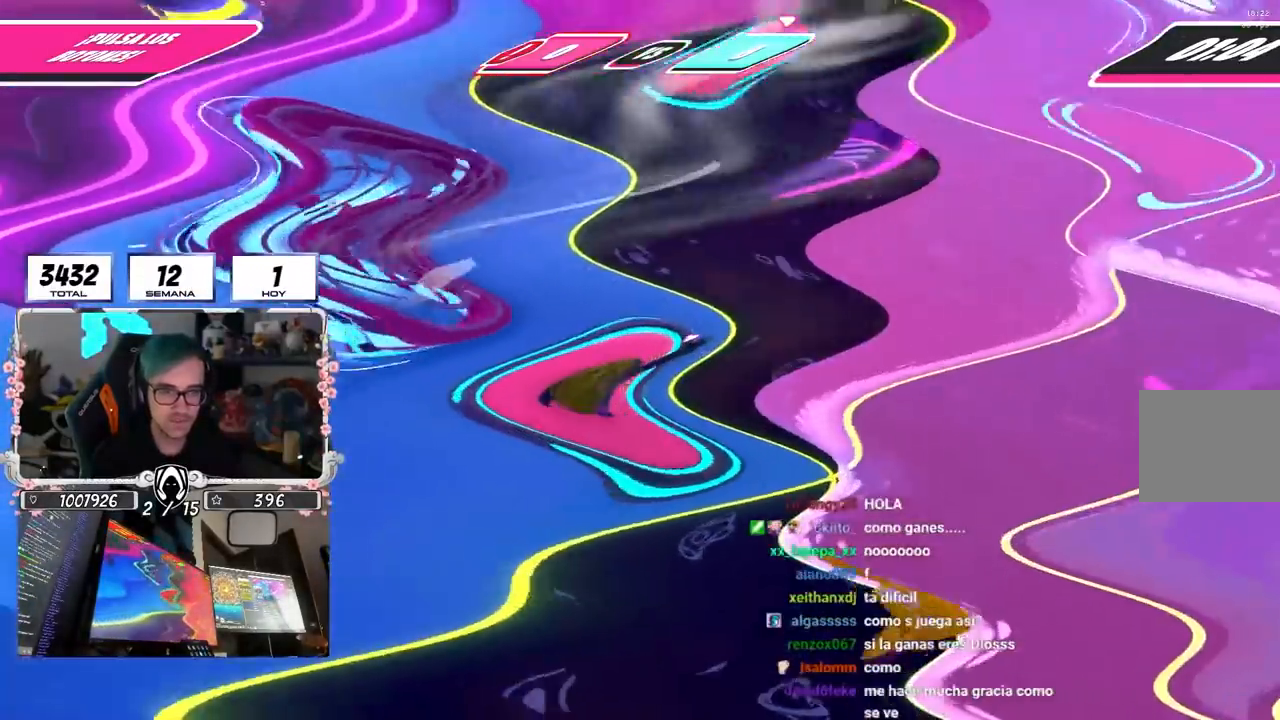
{"buttons": [], "left_stick": "down-left", "right_stick": "down-right", "events": [[83, "left_stick", "left"], [233, "CROSS", "down"], [233, "R1", "up"], [350, "CROSS", "up"], [350, "R1", "down"], [350, "left_stick", "down-right"], [417, "R1", "up"], [483, "left_stick", "down-left"], [500, "right_stick", "down-right"]]}
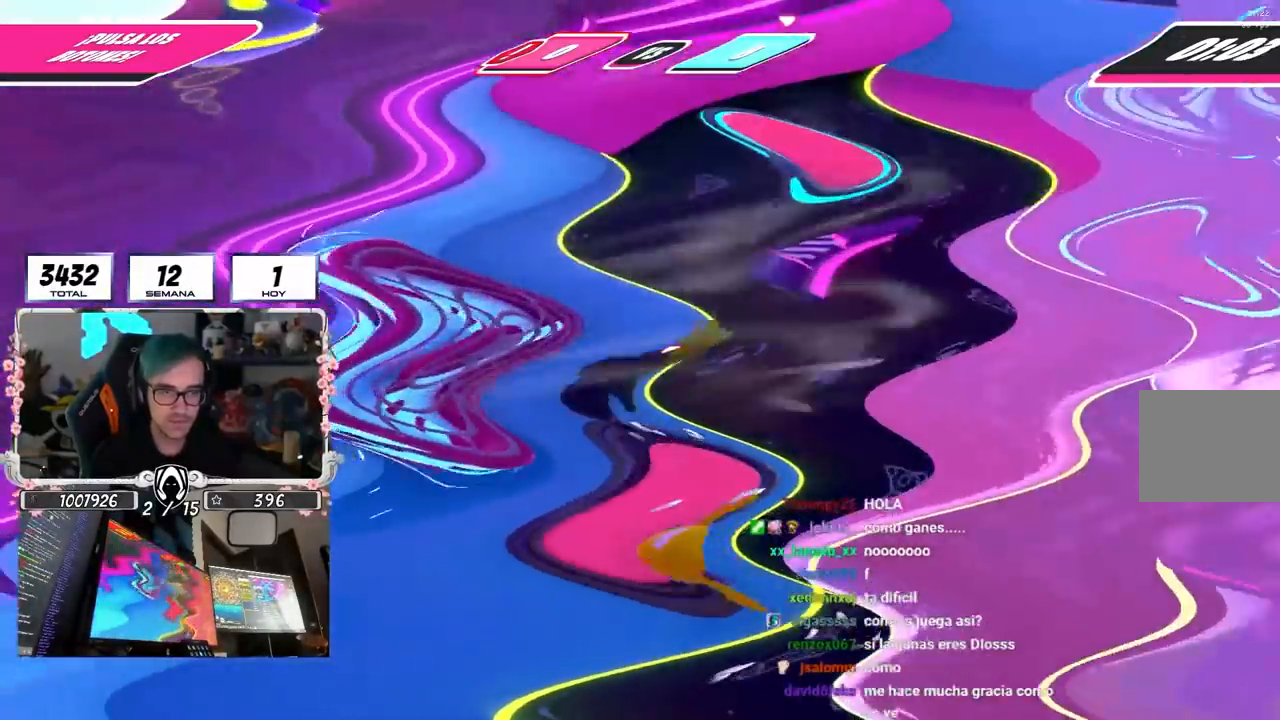
{"buttons": ["R1"], "left_stick": "down-left", "right_stick": "center", "events": [[100, "R1", "down"], [117, "right_stick", "center"], [383, "left_stick", "down"], [500, "left_stick", "down-left"]]}
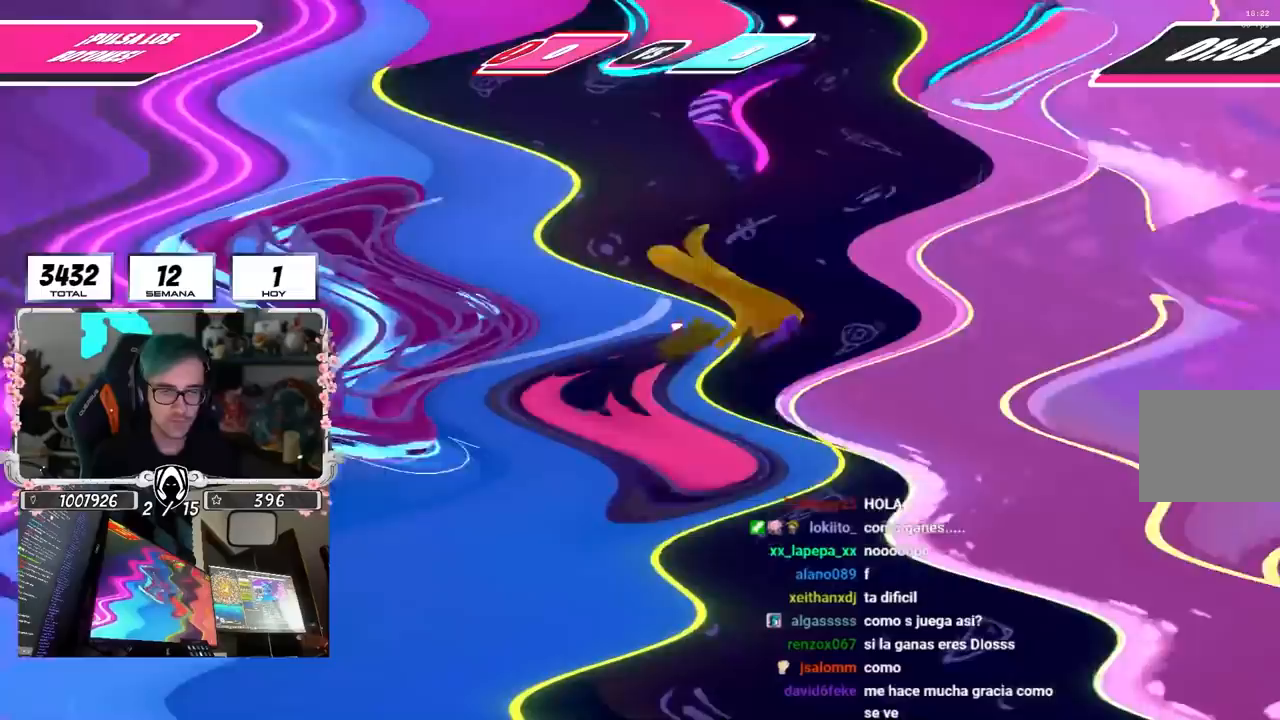
{"buttons": [], "left_stick": "left", "right_stick": "center", "events": [[33, "right_stick", "down"], [67, "left_stick", "left"], [133, "right_stick", "center"], [167, "R1", "up"], [333, "R1", "down"], [450, "R1", "up"]]}
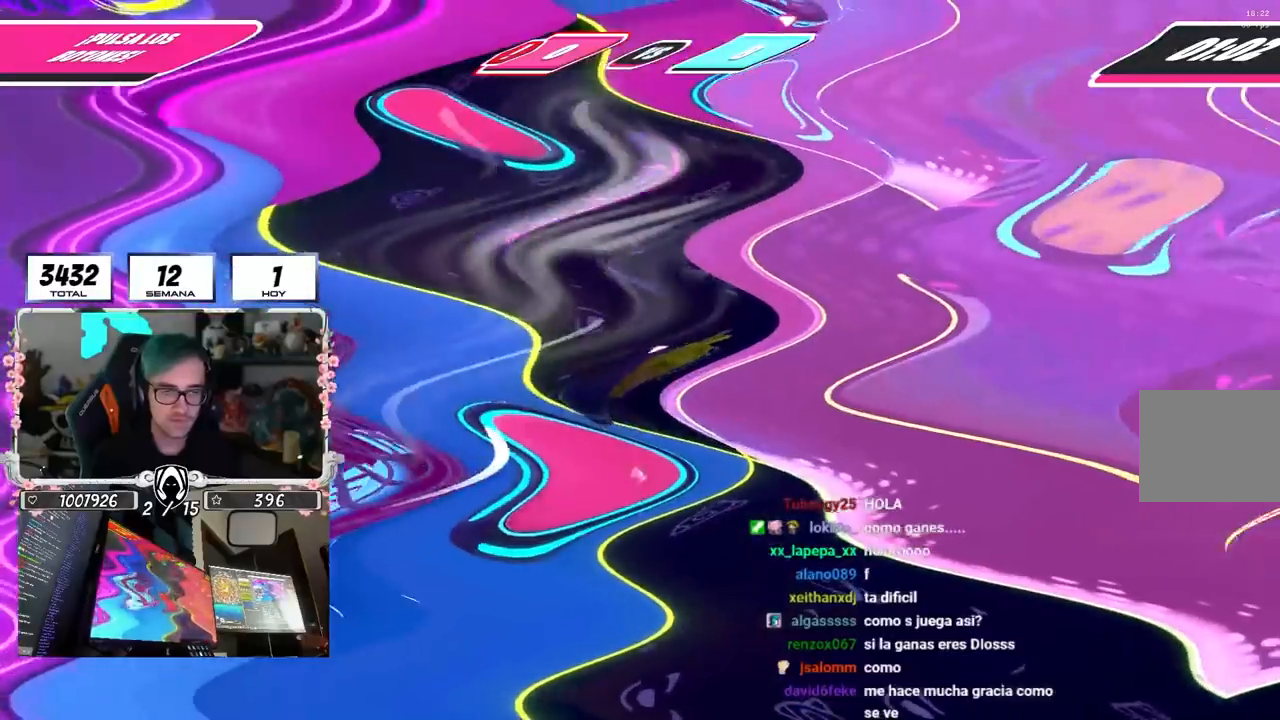
{"buttons": ["R1"], "left_stick": "down-right", "right_stick": "center", "events": [[100, "right_stick", "right"], [133, "left_stick", "down-right"], [150, "R1", "down"], [200, "right_stick", "center"], [250, "R1", "up"], [283, "right_stick", "up"], [433, "right_stick", "center"], [467, "R1", "down"]]}